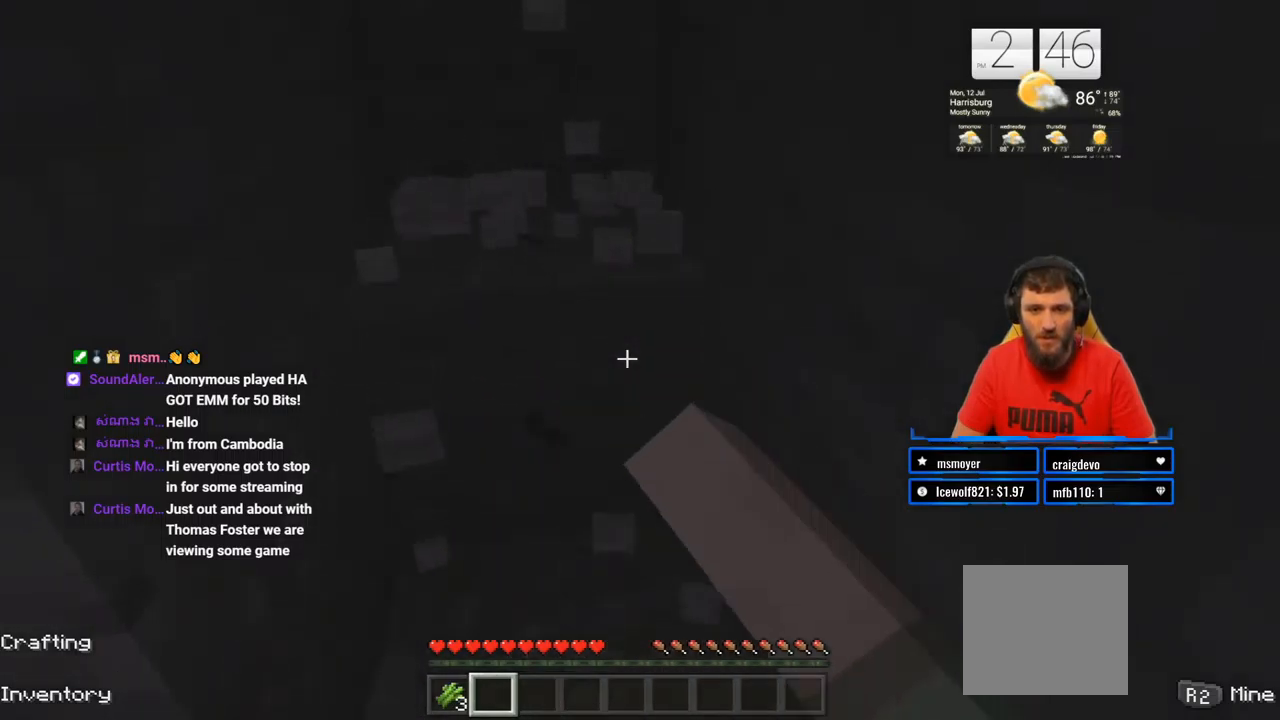
Gameplay with a controller (PlayStation layout); each line is a JSON object with the inputs held at the frame after it. "events" lists button and stick changes between this image and that frame as [ms after this image, input, new state], when the widget could be followed in between. Not read: L1 R1.
{"buttons": ["R2"], "left_stick": "center", "right_stick": "center", "events": [[150, "right_stick", "up"], [250, "right_stick", "center"]]}
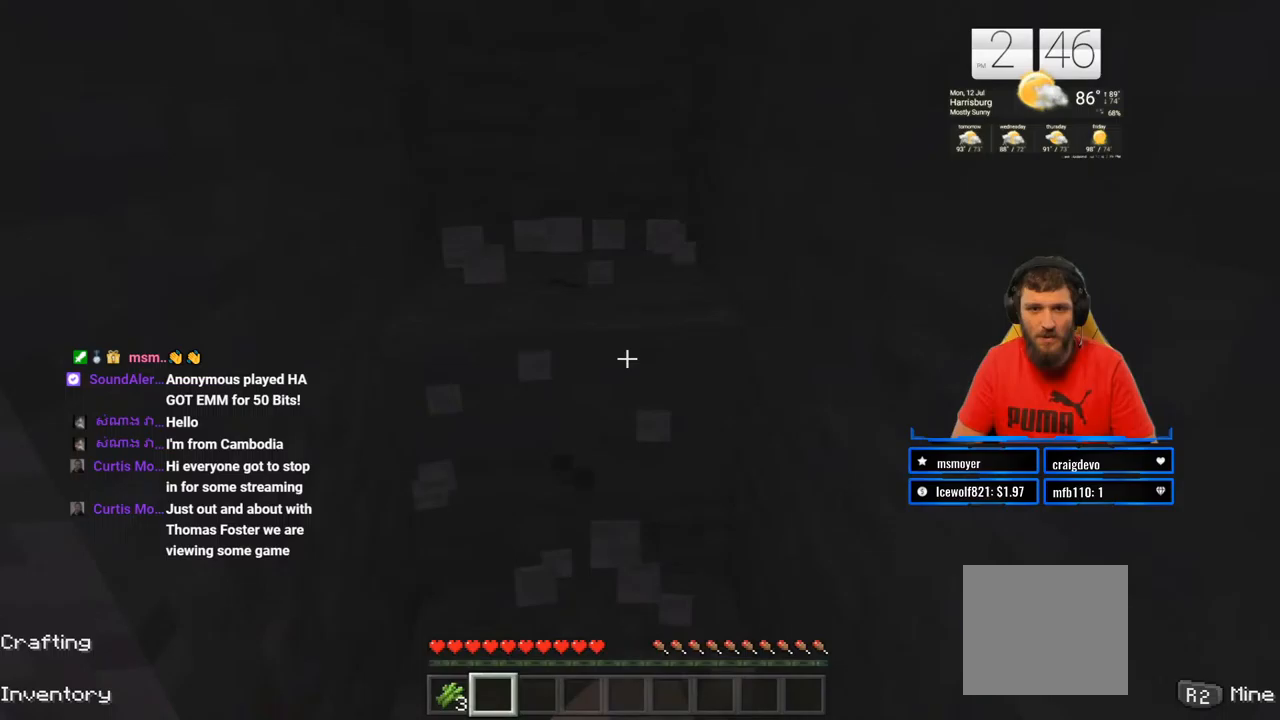
{"buttons": ["R2"], "left_stick": "center", "right_stick": "center", "events": [[50, "left_stick", "up"], [183, "left_stick", "center"]]}
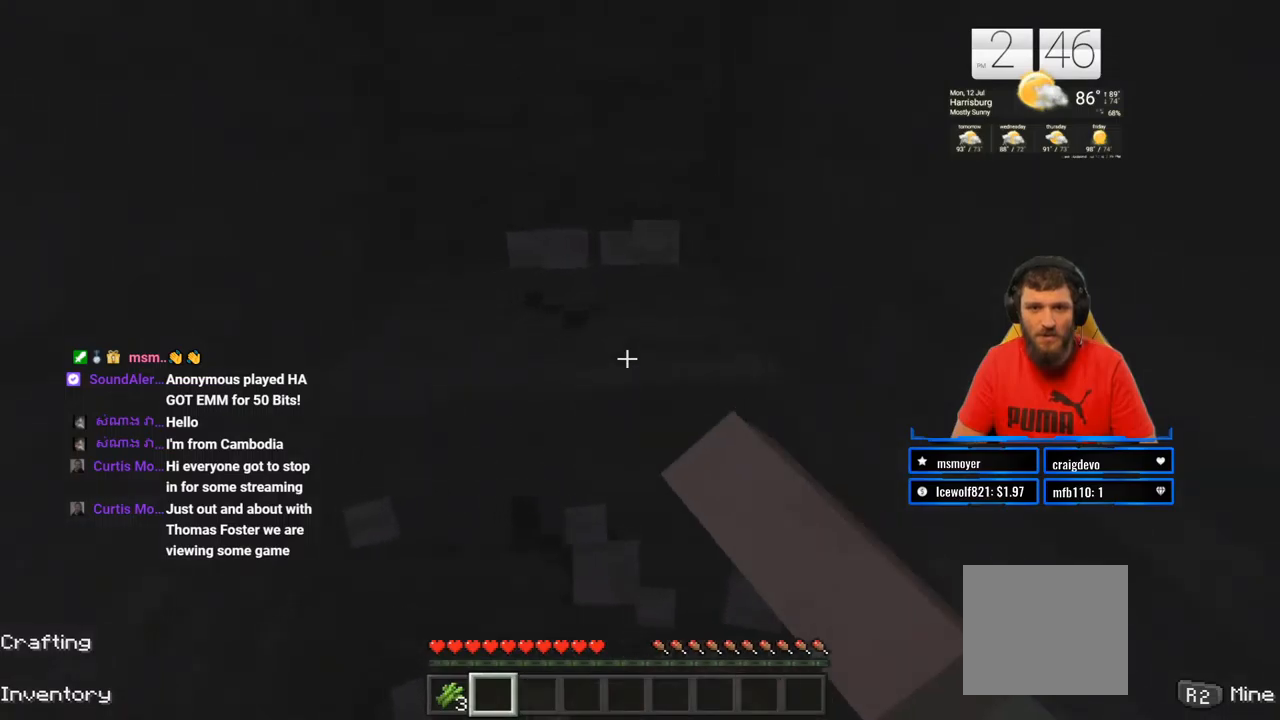
{"buttons": ["R2"], "left_stick": "center", "right_stick": "center", "events": []}
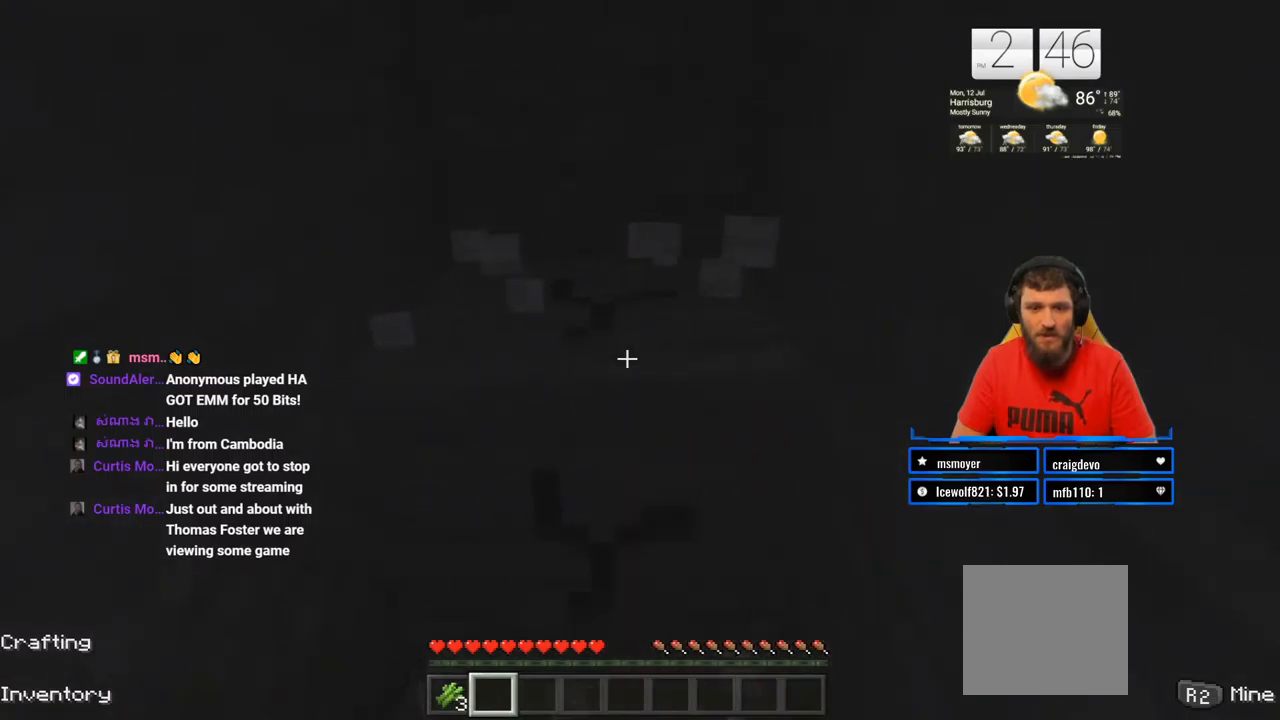
{"buttons": ["R2"], "left_stick": "center", "right_stick": "center", "events": []}
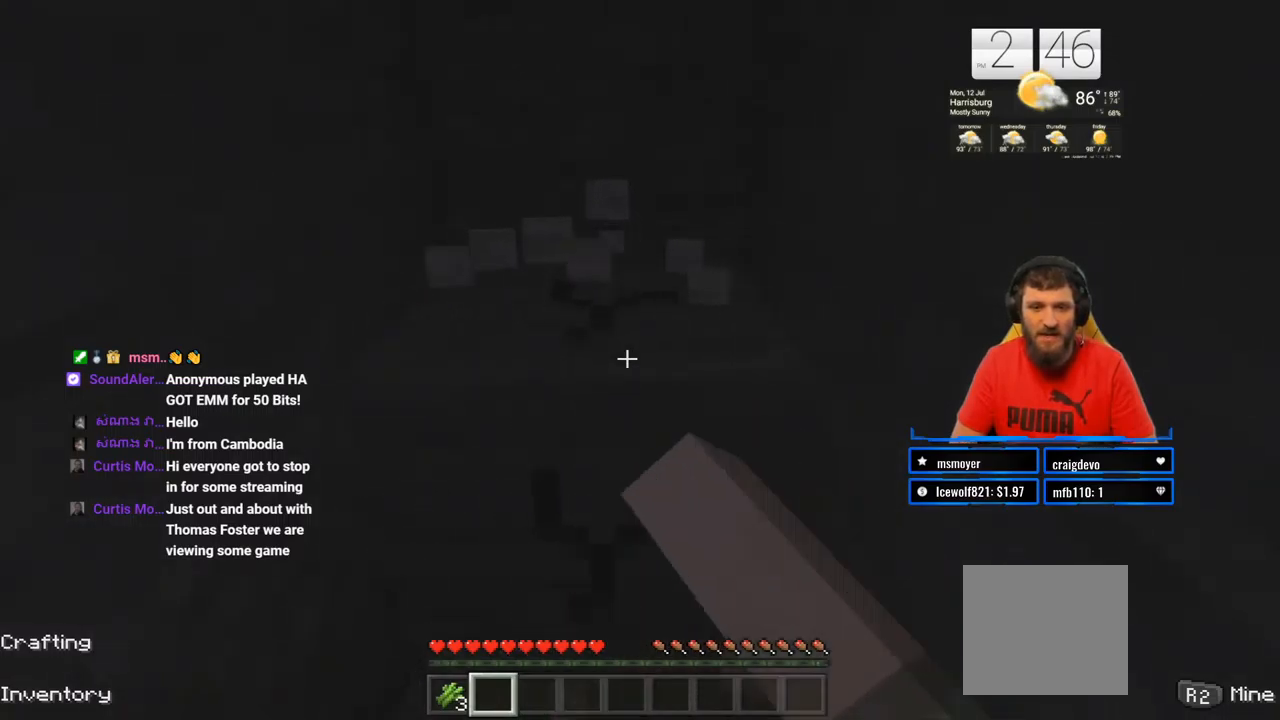
{"buttons": ["R2"], "left_stick": "center", "right_stick": "center", "events": []}
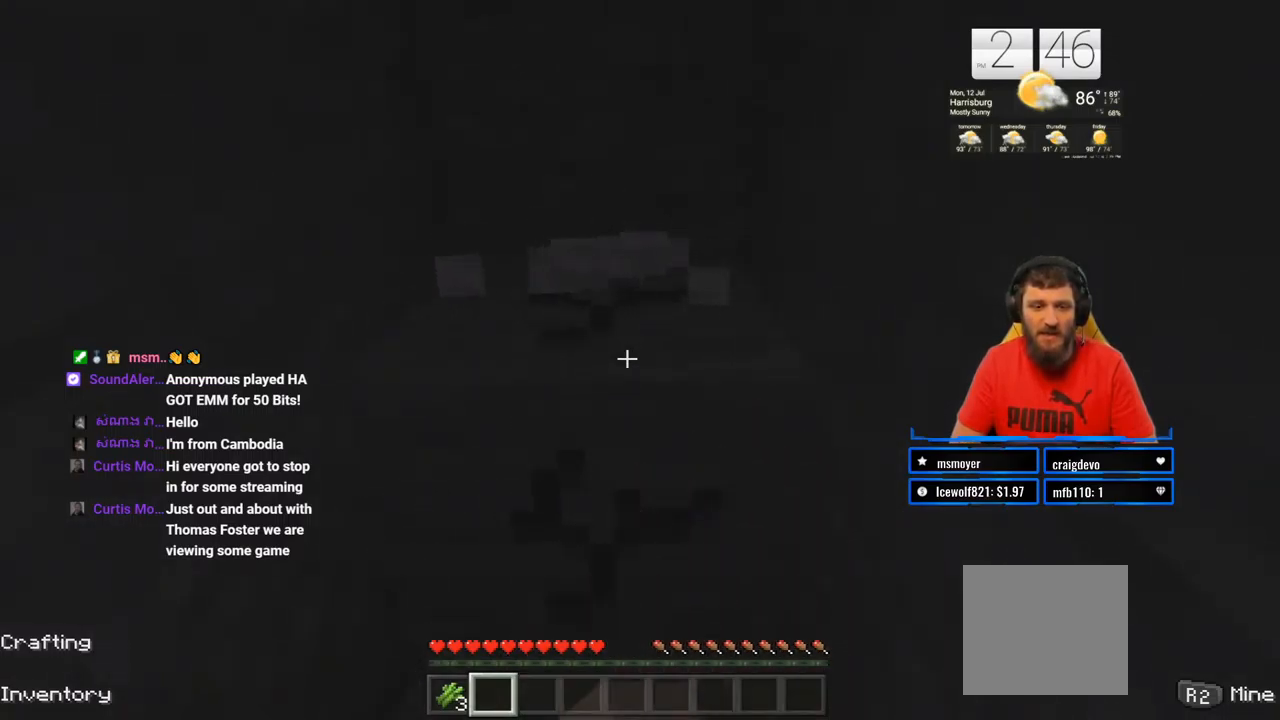
{"buttons": ["R2"], "left_stick": "center", "right_stick": "center", "events": []}
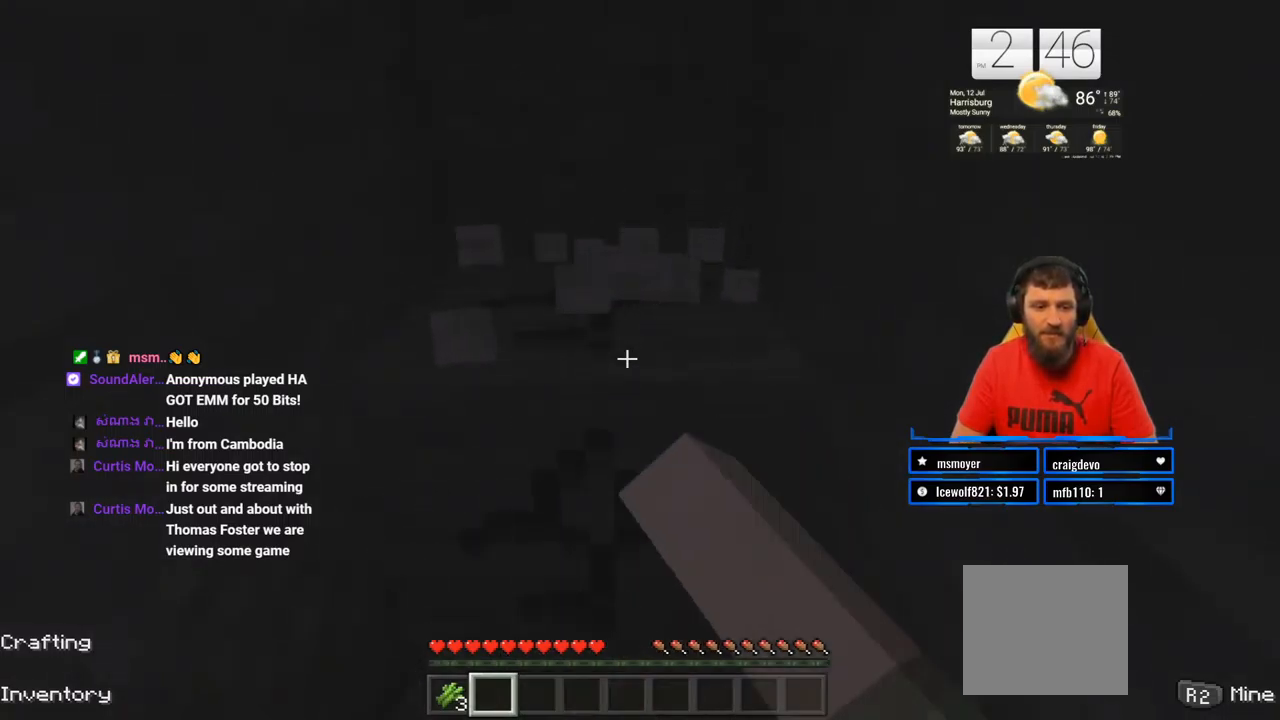
{"buttons": ["R2"], "left_stick": "center", "right_stick": "center", "events": []}
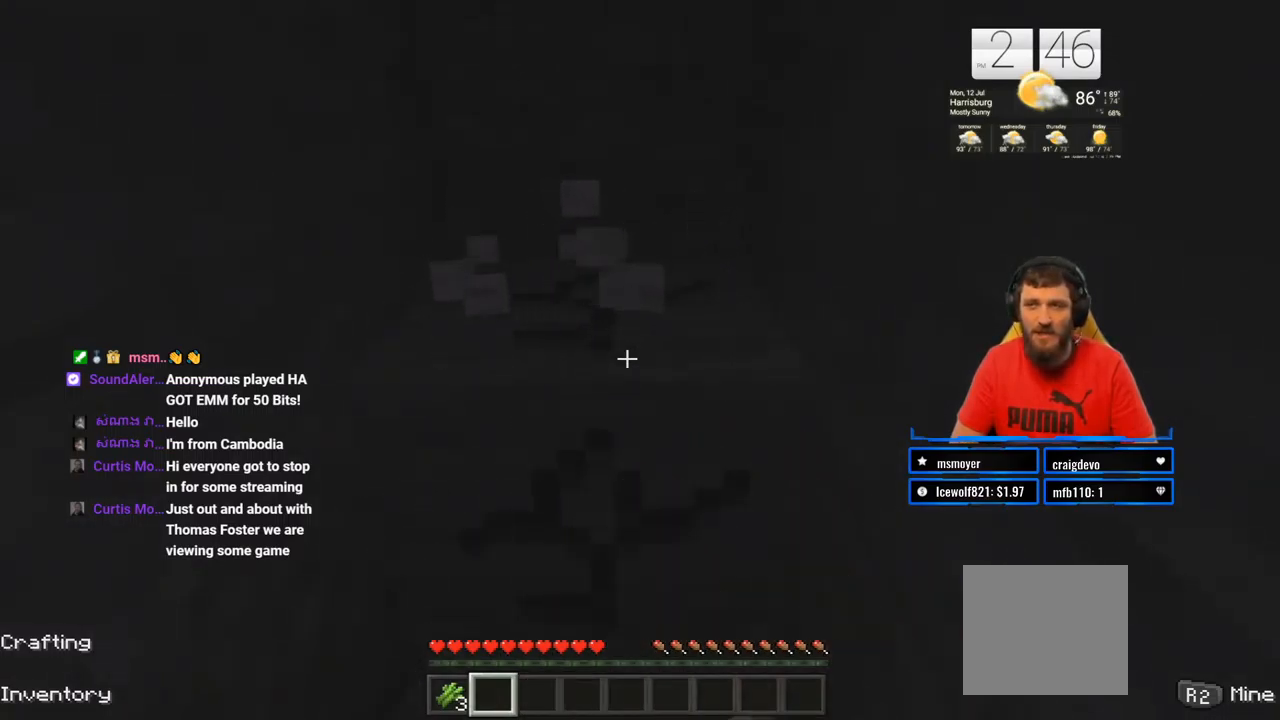
{"buttons": ["R2"], "left_stick": "center", "right_stick": "center", "events": []}
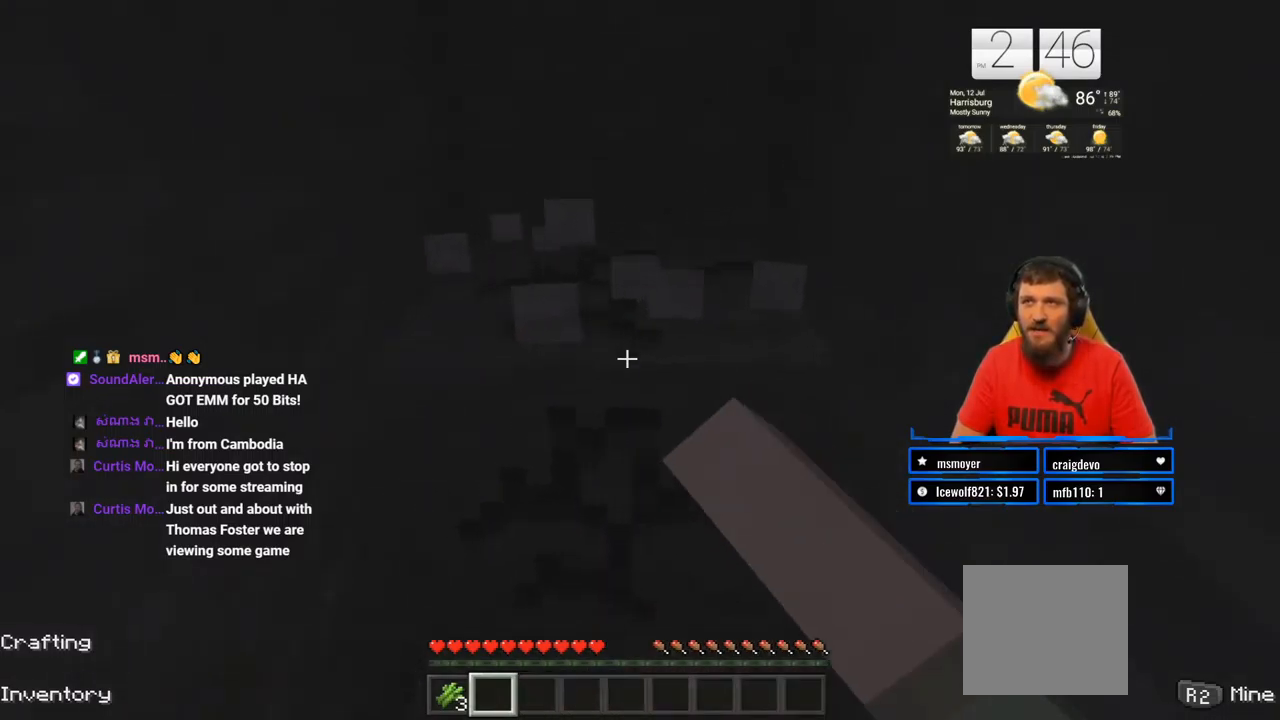
{"buttons": ["R2"], "left_stick": "center", "right_stick": "center", "events": []}
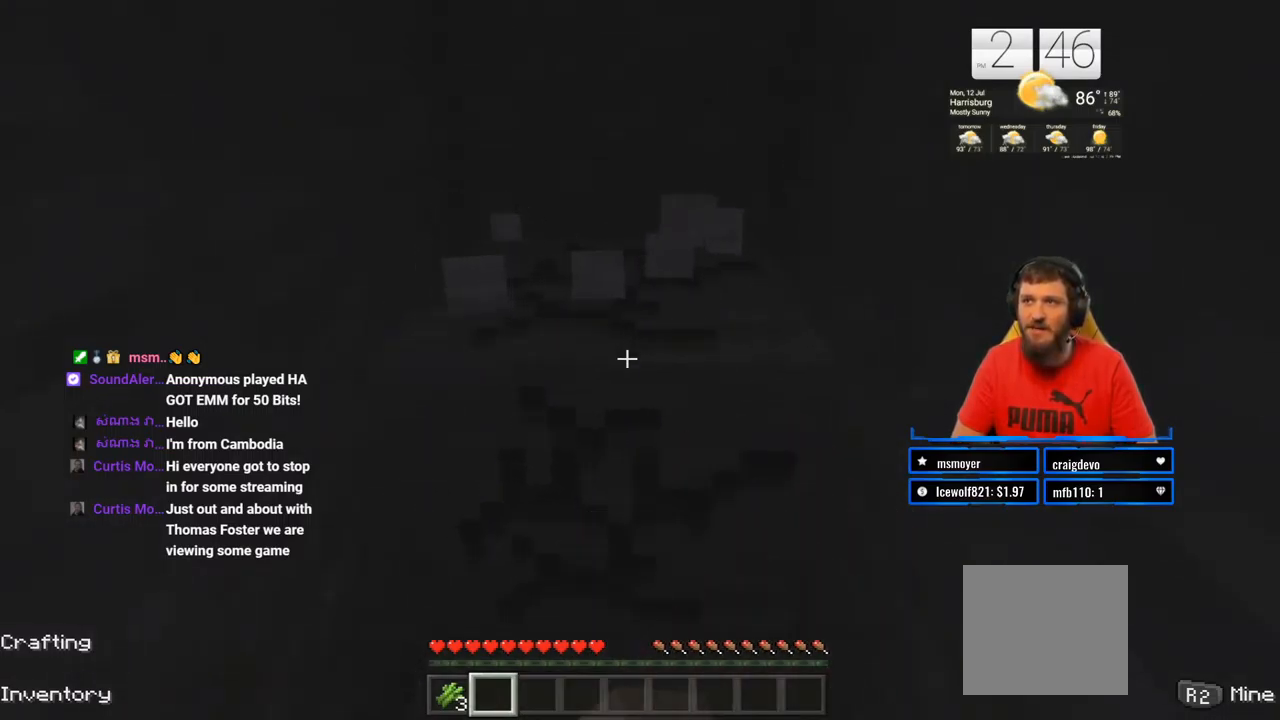
{"buttons": ["R2"], "left_stick": "center", "right_stick": "center", "events": []}
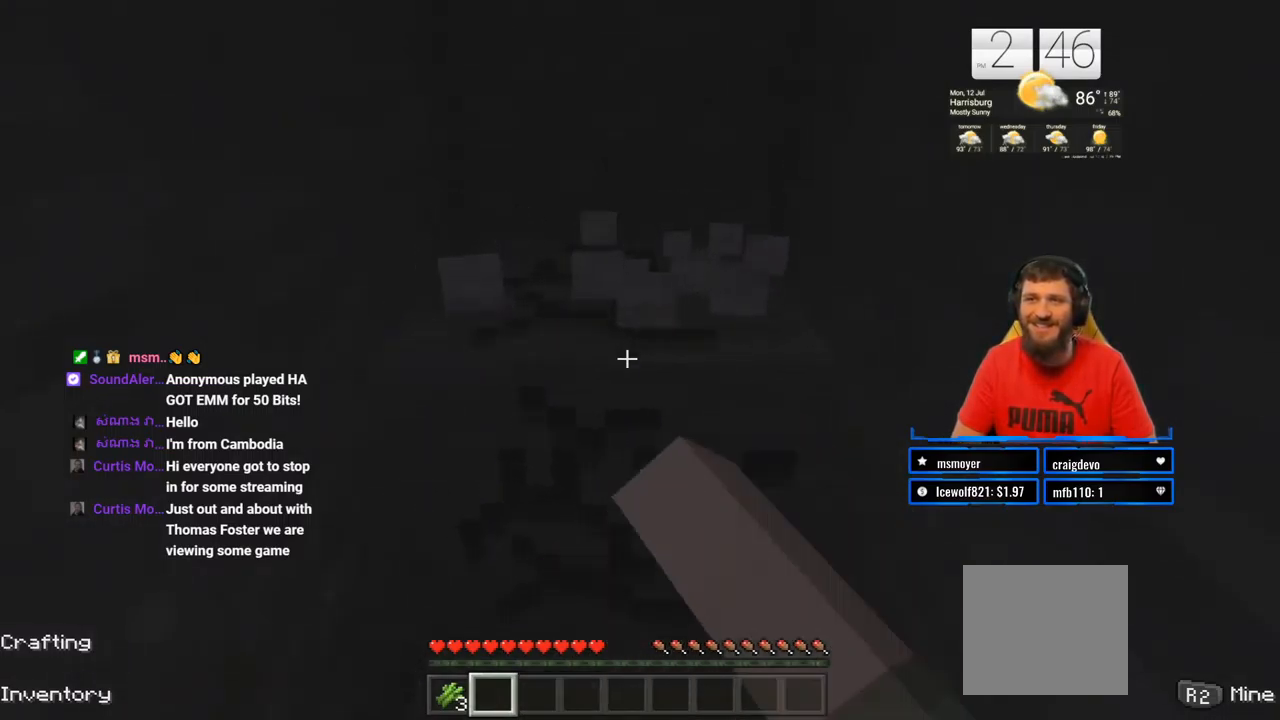
{"buttons": ["R2"], "left_stick": "center", "right_stick": "center", "events": []}
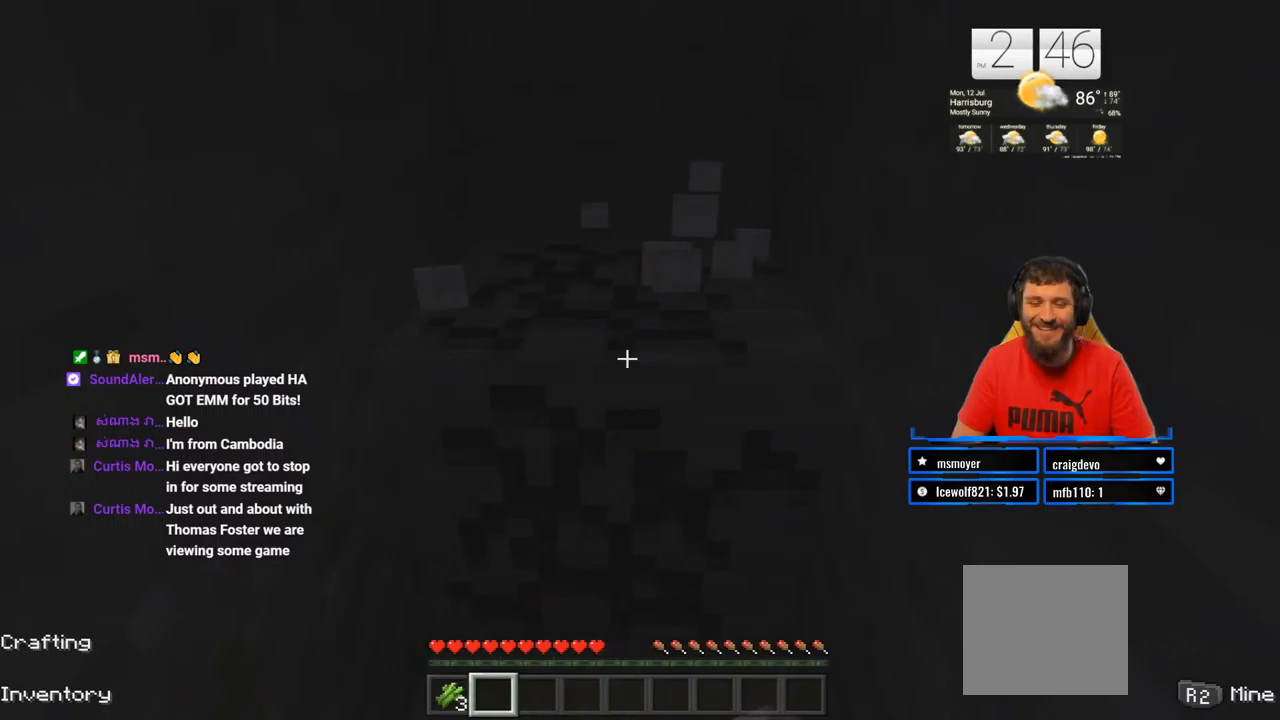
{"buttons": ["R2"], "left_stick": "center", "right_stick": "center", "events": []}
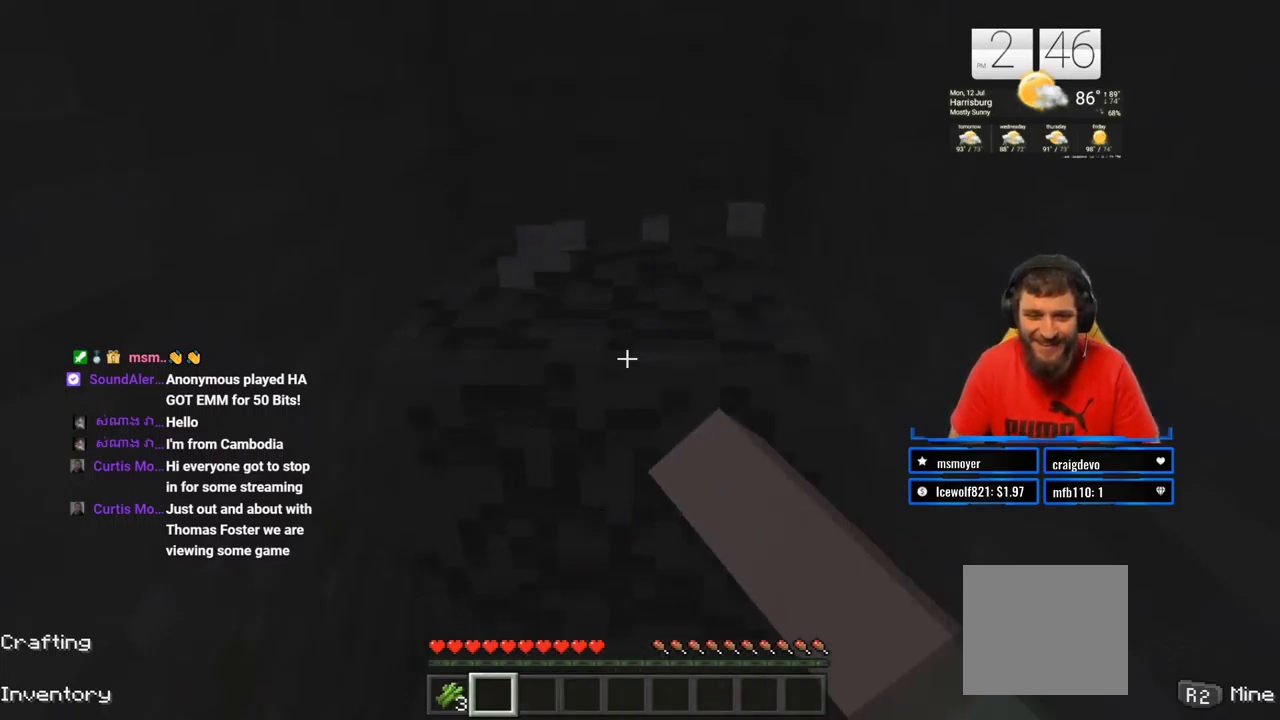
{"buttons": ["R2"], "left_stick": "center", "right_stick": "center", "events": []}
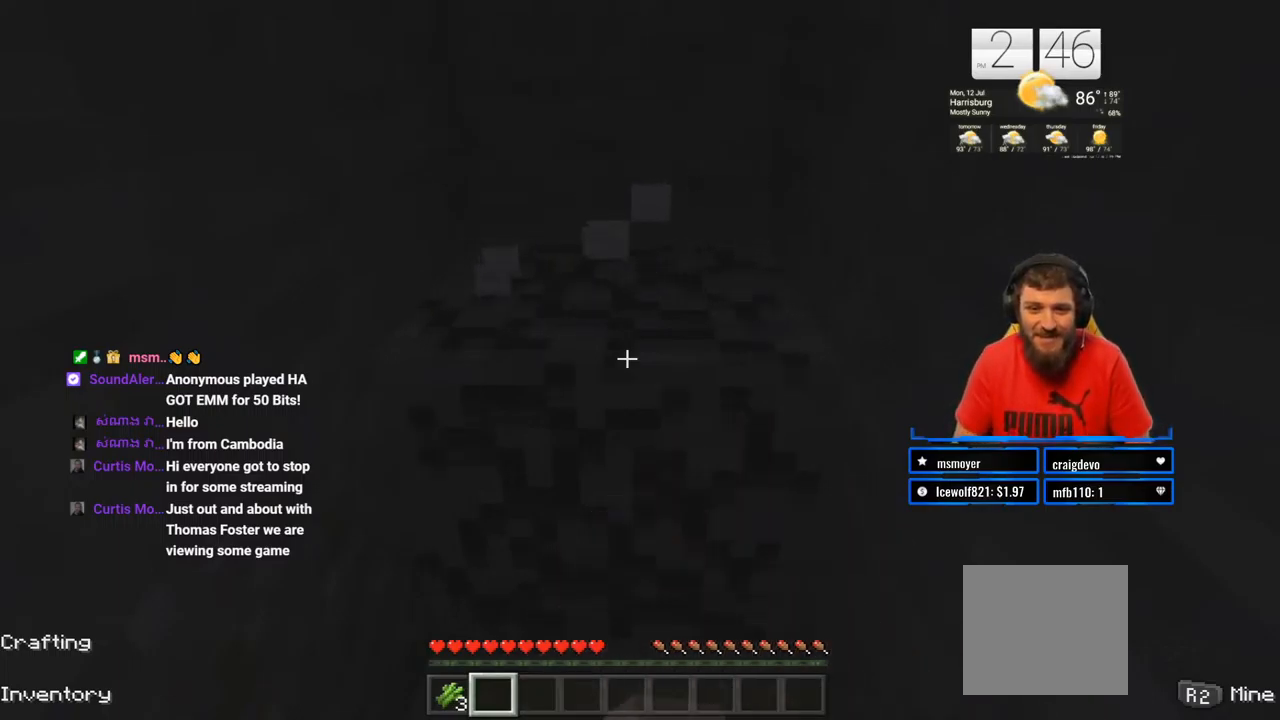
{"buttons": ["R2"], "left_stick": "center", "right_stick": "center", "events": []}
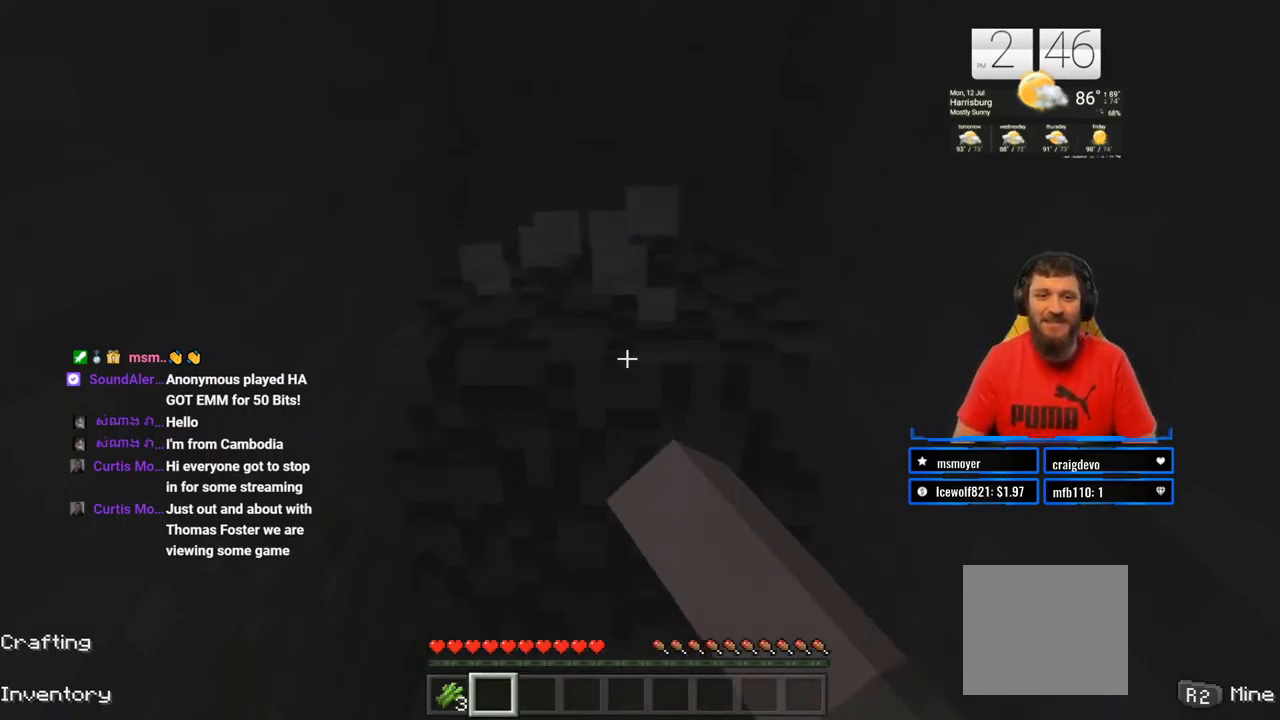
{"buttons": ["R2"], "left_stick": "center", "right_stick": "center", "events": []}
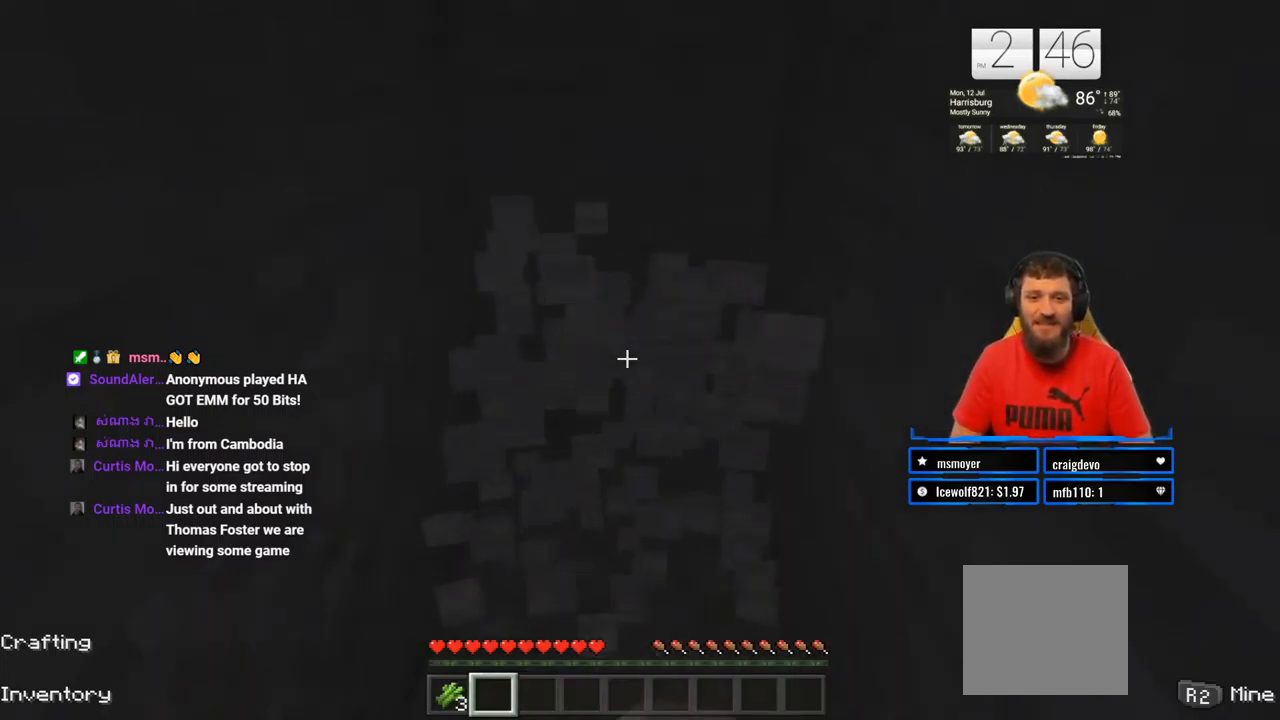
{"buttons": ["R2"], "left_stick": "center", "right_stick": "center", "events": [[217, "right_stick", "up"], [483, "right_stick", "center"]]}
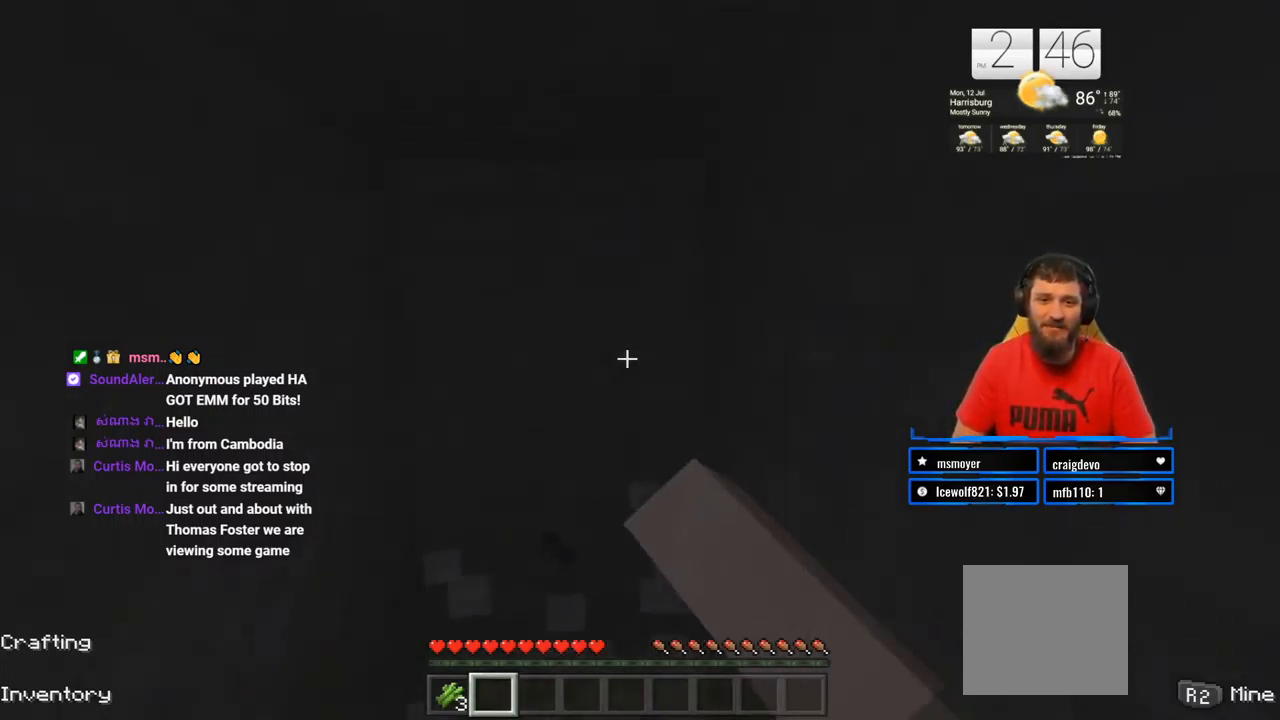
{"buttons": ["R2"], "left_stick": "up-left", "right_stick": "center", "events": [[133, "left_stick", "up"], [267, "right_stick", "up-left"], [300, "left_stick", "center"], [333, "right_stick", "center"], [500, "left_stick", "up-left"]]}
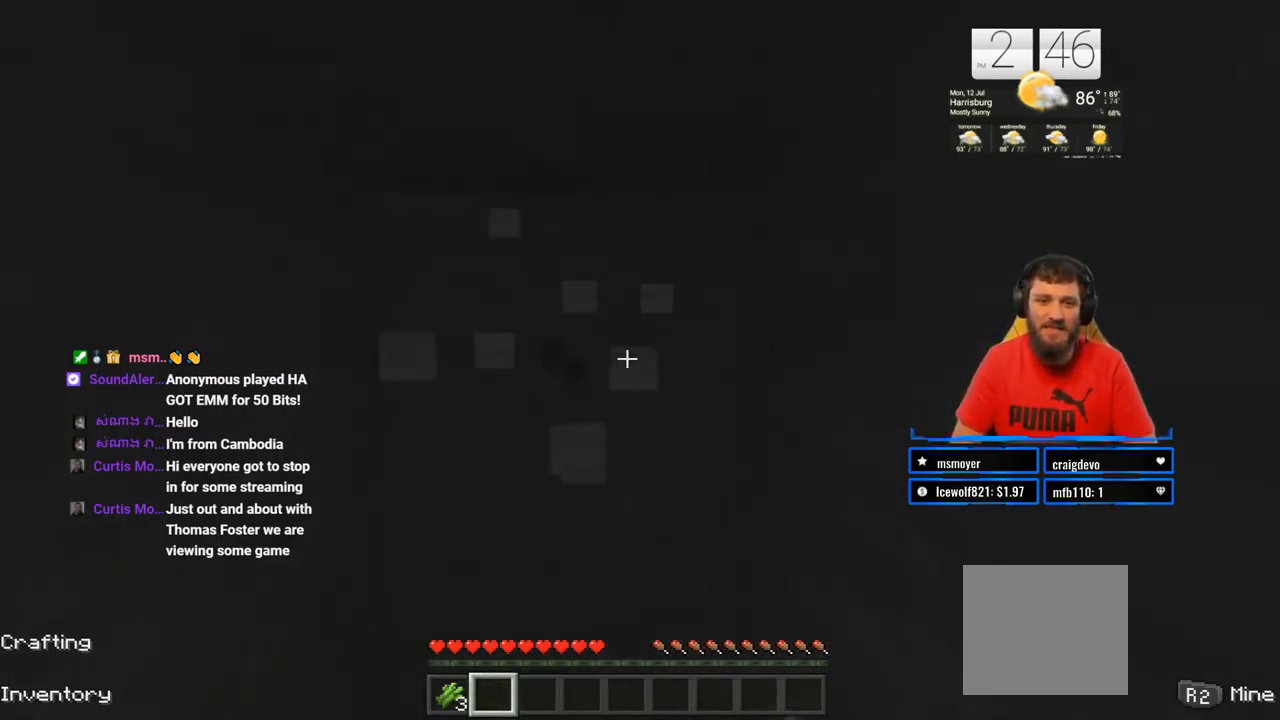
{"buttons": ["R2"], "left_stick": "center", "right_stick": "center", "events": [[117, "left_stick", "center"]]}
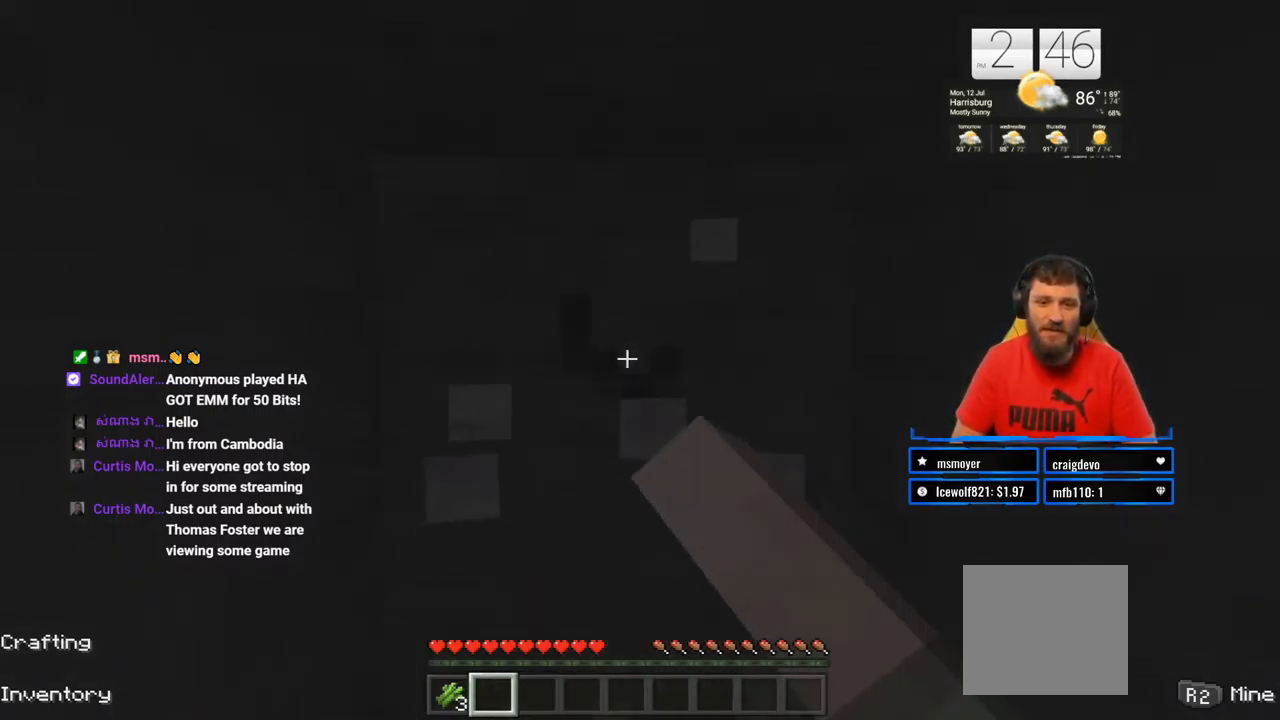
{"buttons": ["R2"], "left_stick": "center", "right_stick": "center", "events": [[117, "left_stick", "up-right"], [217, "left_stick", "center"]]}
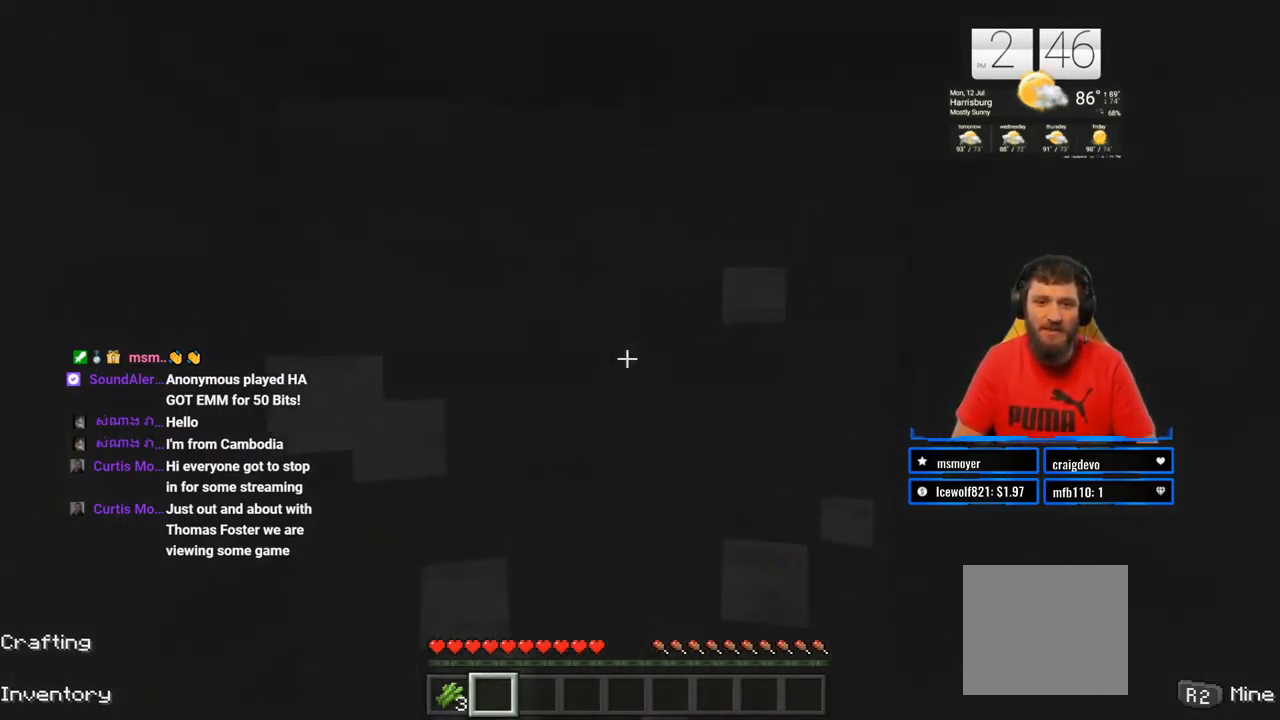
{"buttons": ["R2"], "left_stick": "center", "right_stick": "center", "events": []}
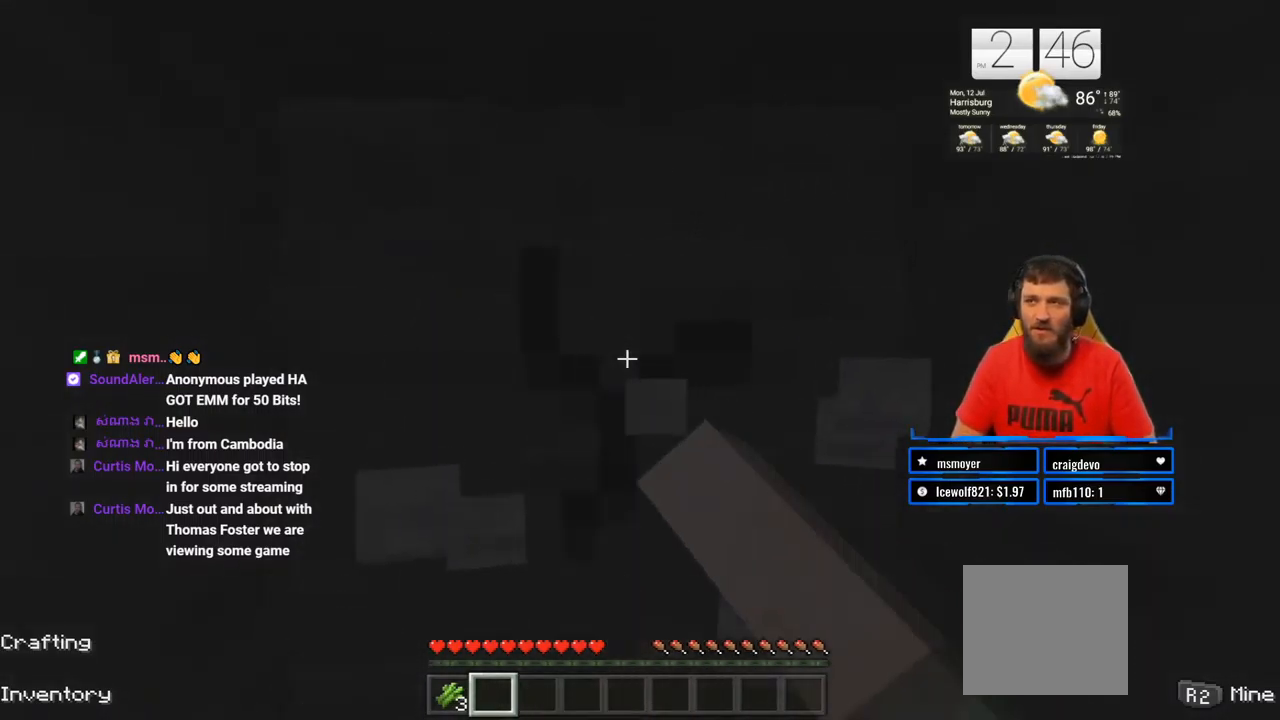
{"buttons": ["R2"], "left_stick": "center", "right_stick": "center", "events": [[17, "left_stick", "down-left"], [117, "left_stick", "center"]]}
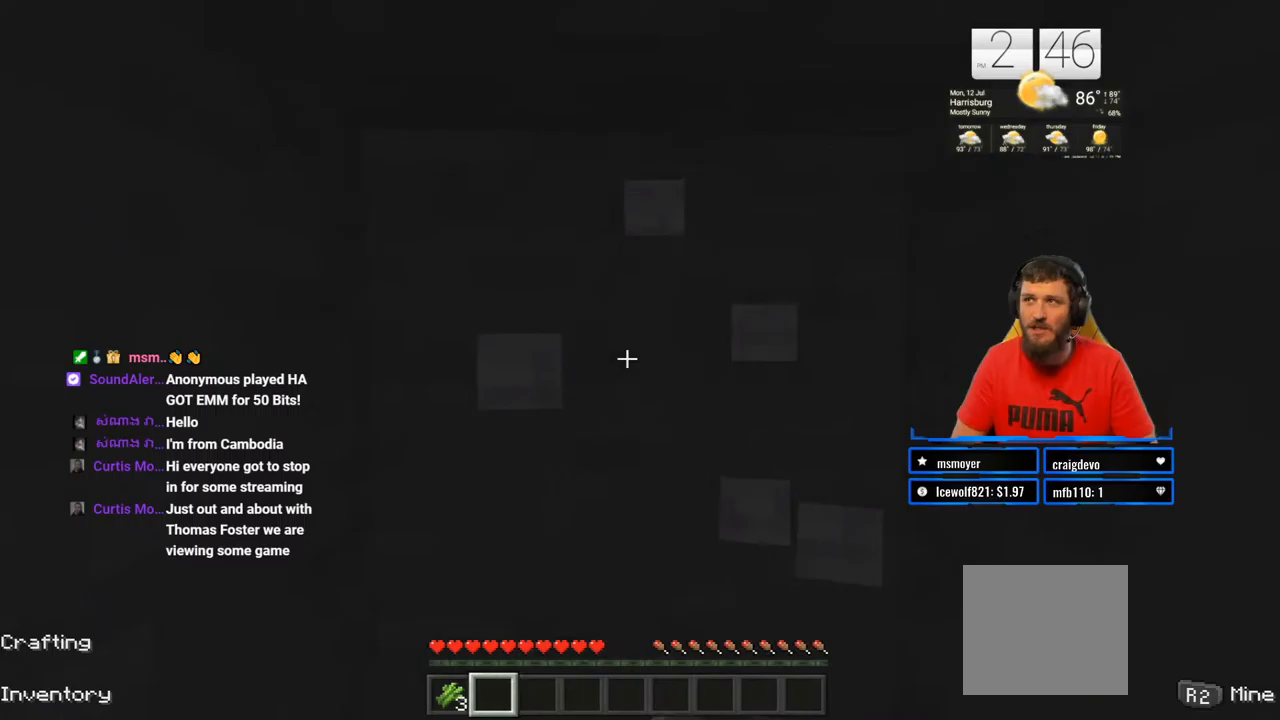
{"buttons": ["R2"], "left_stick": "center", "right_stick": "center", "events": []}
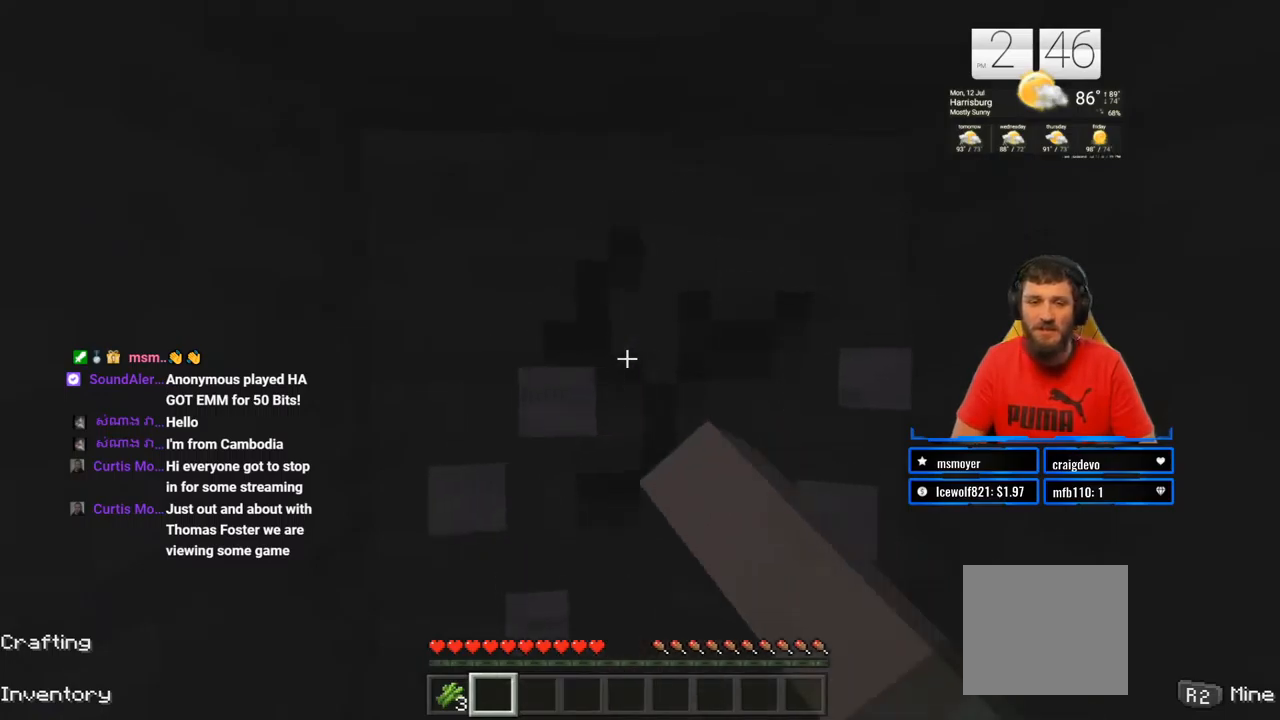
{"buttons": ["R2"], "left_stick": "center", "right_stick": "center", "events": []}
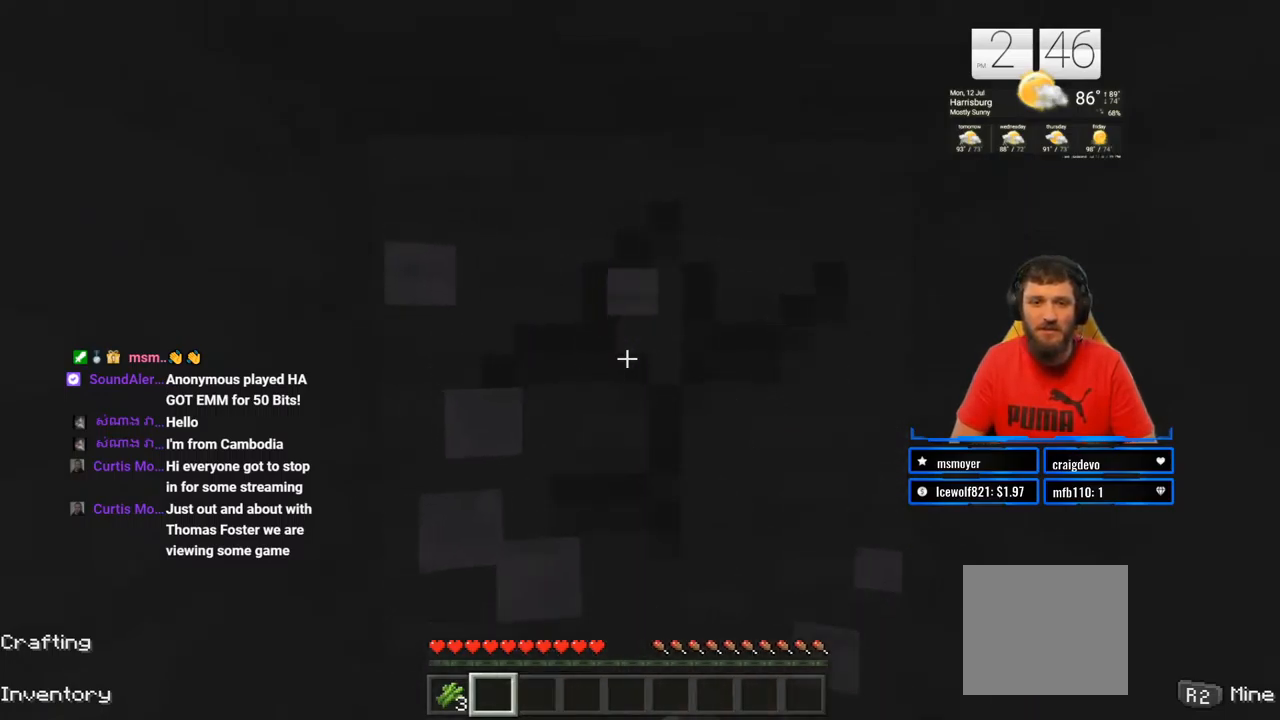
{"buttons": ["R2"], "left_stick": "center", "right_stick": "center", "events": []}
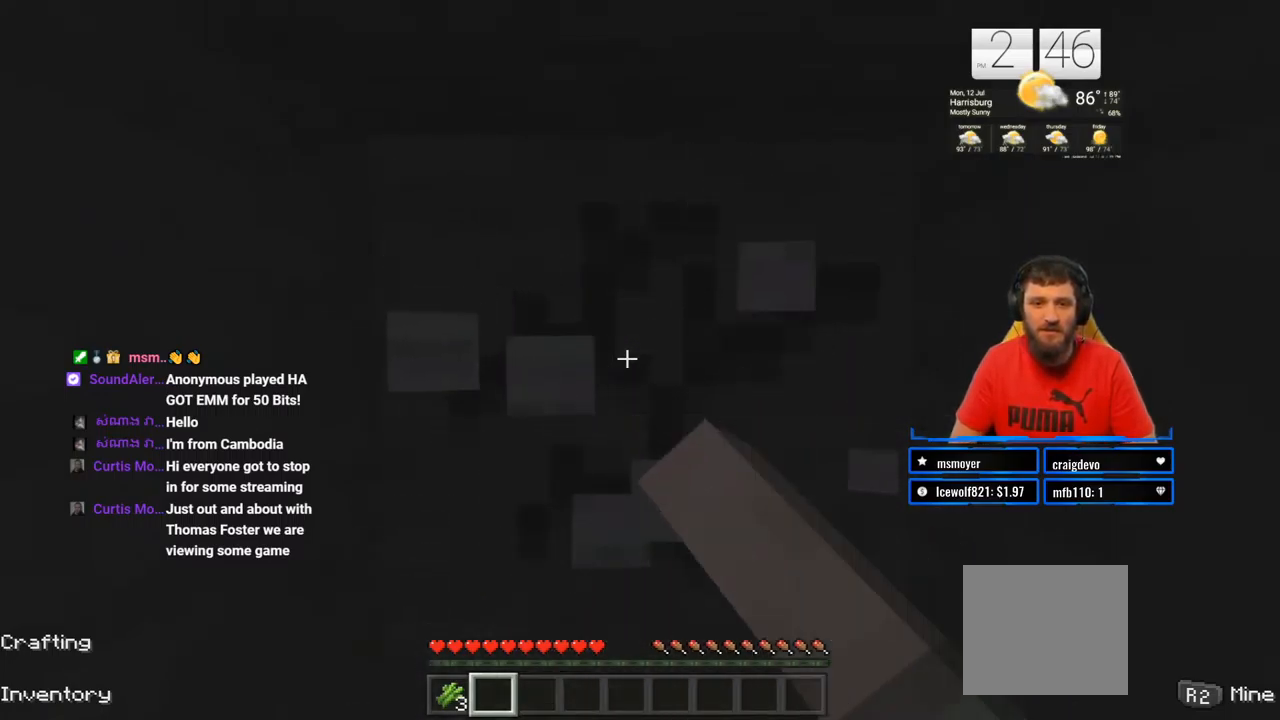
{"buttons": ["R2"], "left_stick": "center", "right_stick": "center", "events": []}
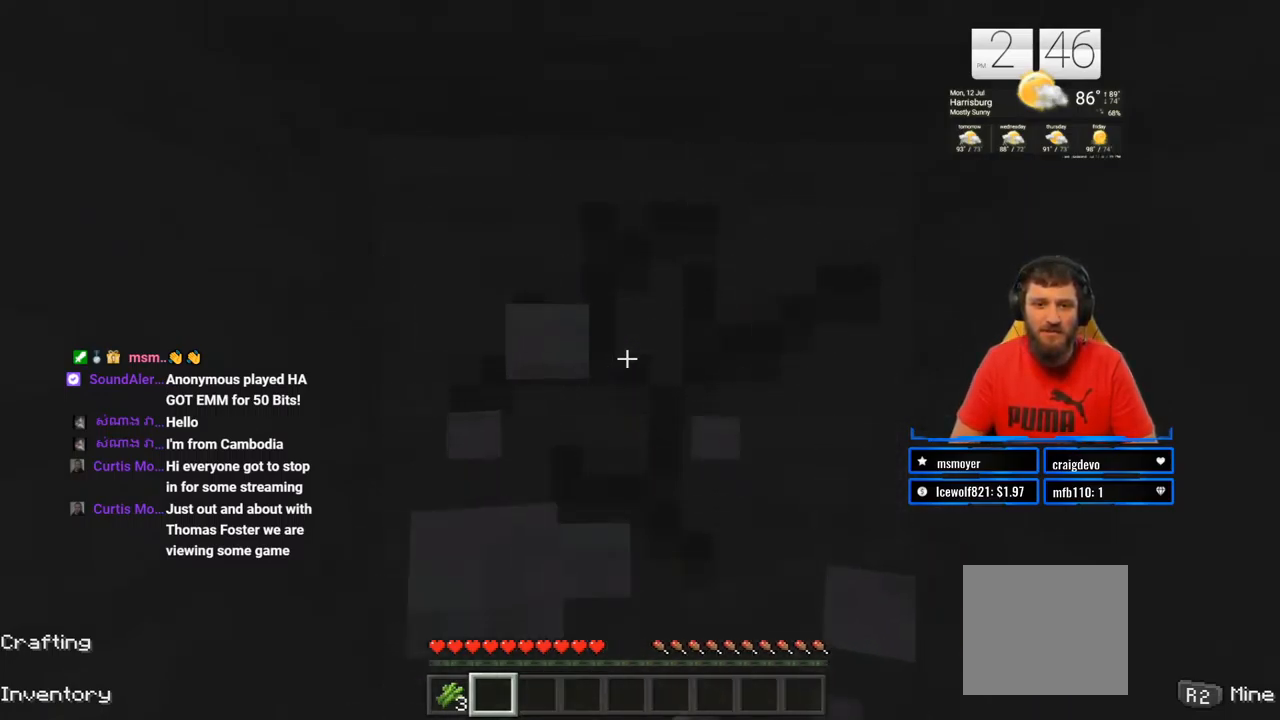
{"buttons": ["R2"], "left_stick": "center", "right_stick": "center", "events": []}
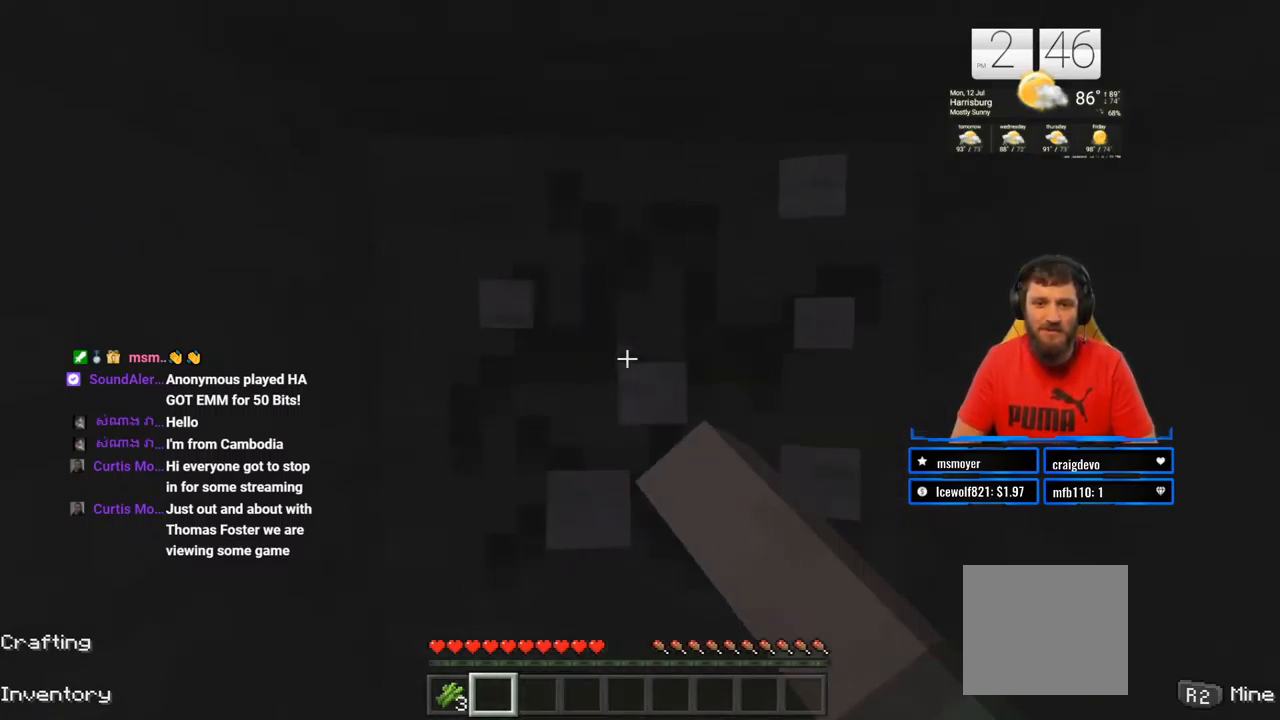
{"buttons": ["R2"], "left_stick": "center", "right_stick": "center", "events": []}
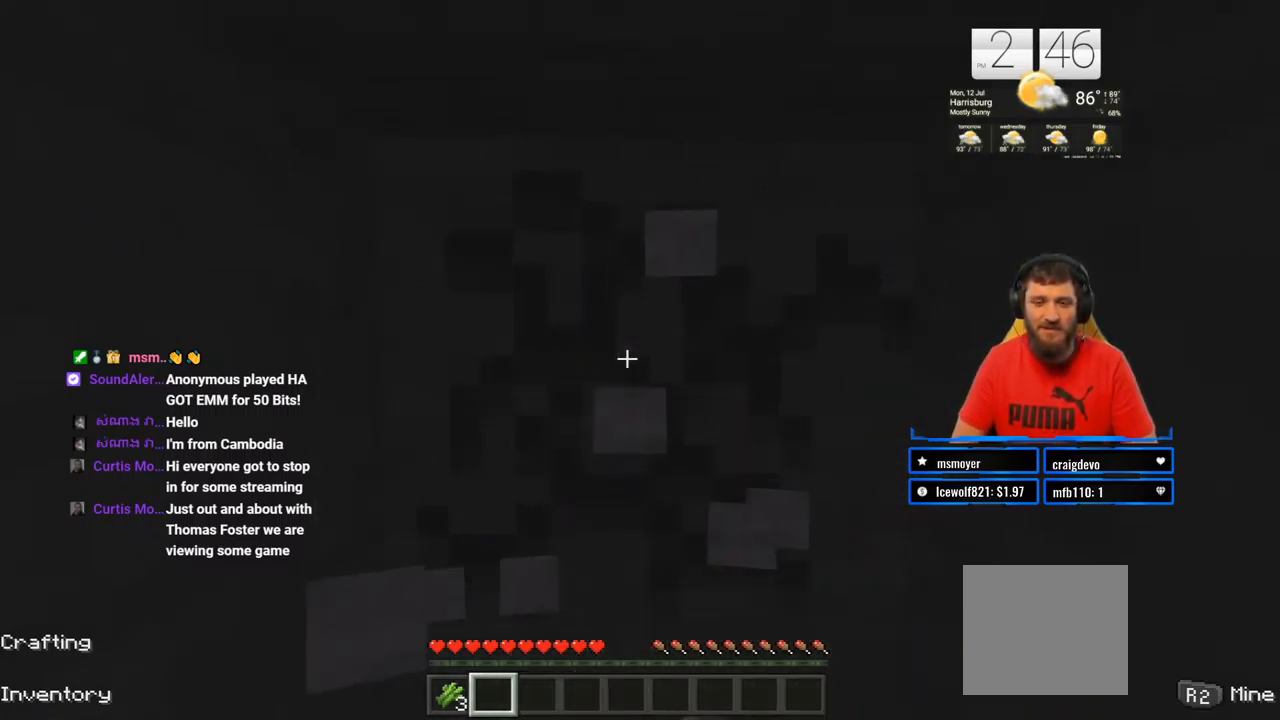
{"buttons": ["R2"], "left_stick": "center", "right_stick": "center", "events": []}
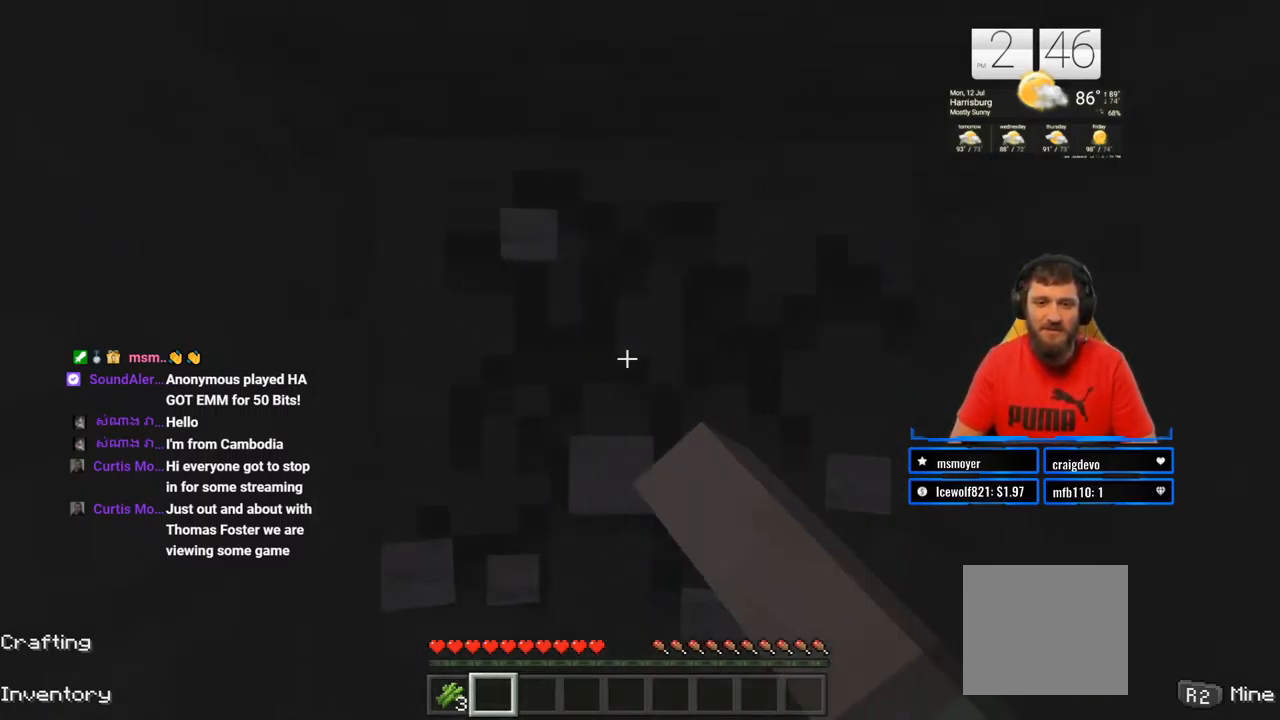
{"buttons": ["R2"], "left_stick": "center", "right_stick": "center", "events": []}